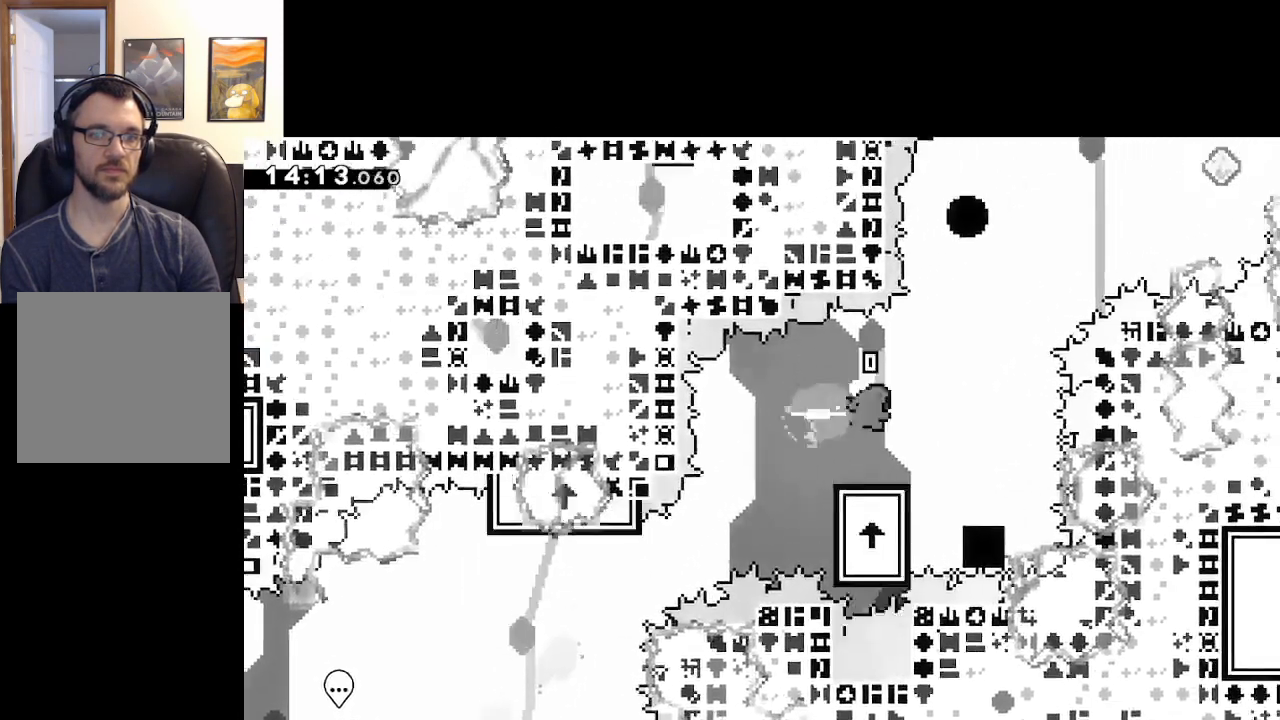
Gameplay with a controller (Xbox layout); each line is a JSON object with the inputs held at the frame after it. "events" lists button and stick changes between this image and that frame as [ms after this image, input, new state], when the widget could be followed in between.
{"buttons": [], "left_stick": "right", "right_stick": "center", "events": [[83, "A", "down"], [500, "A", "up"], [500, "X", "up"]]}
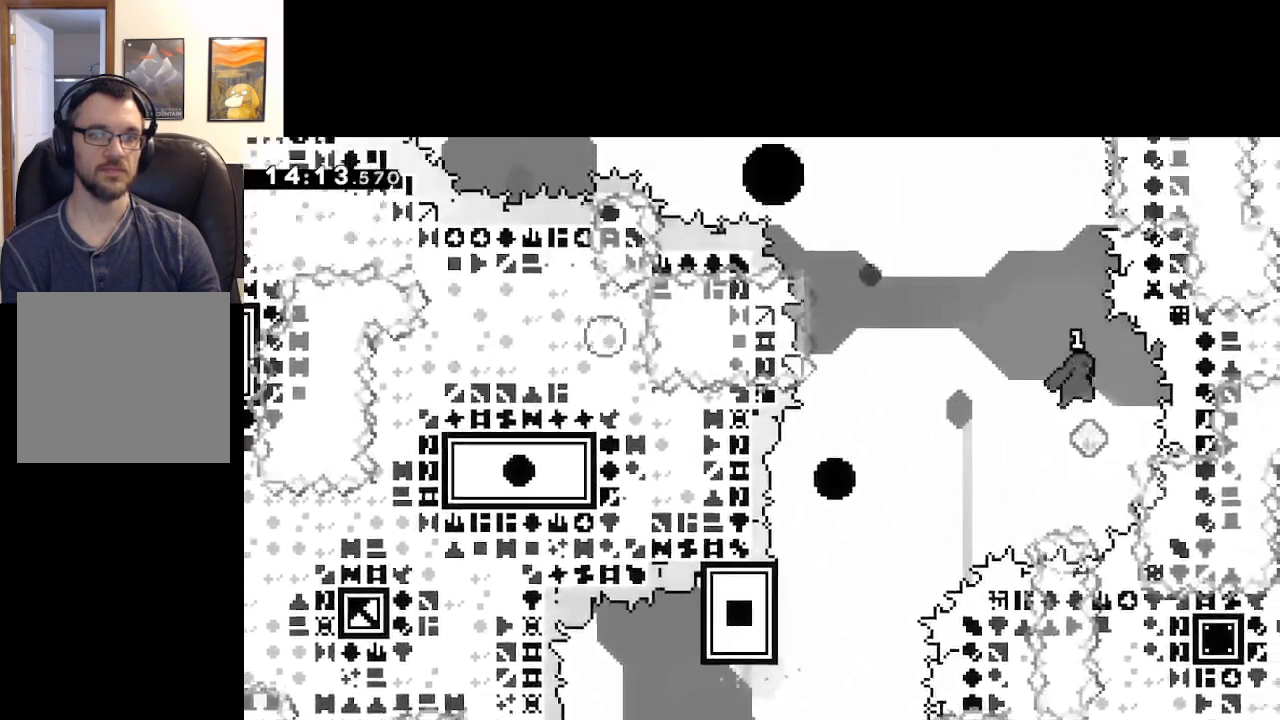
{"buttons": ["A", "X"], "left_stick": "left", "right_stick": "center", "events": [[33, "left_stick", "left"], [183, "X", "down"], [467, "A", "down"]]}
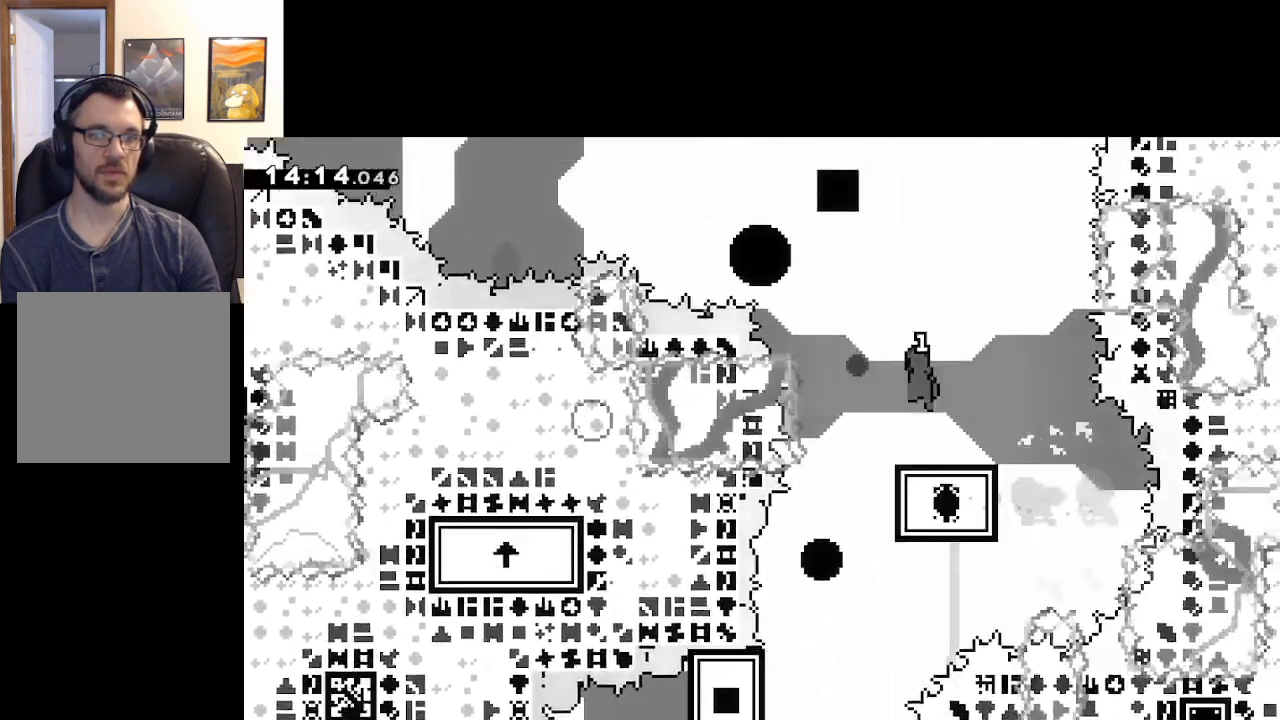
{"buttons": ["A", "X"], "left_stick": "left", "right_stick": "center", "events": []}
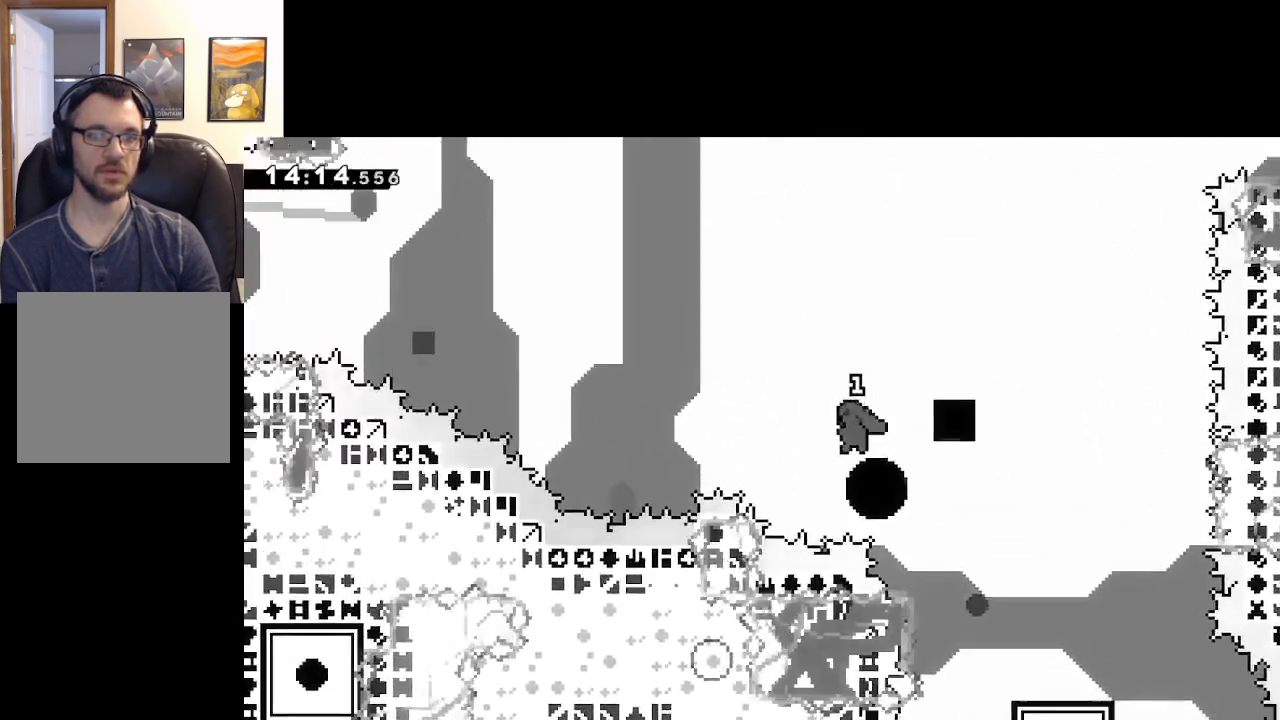
{"buttons": ["A", "X"], "left_stick": "left", "right_stick": "center", "events": [[83, "A", "up"], [83, "X", "up"], [150, "X", "down"], [433, "A", "down"]]}
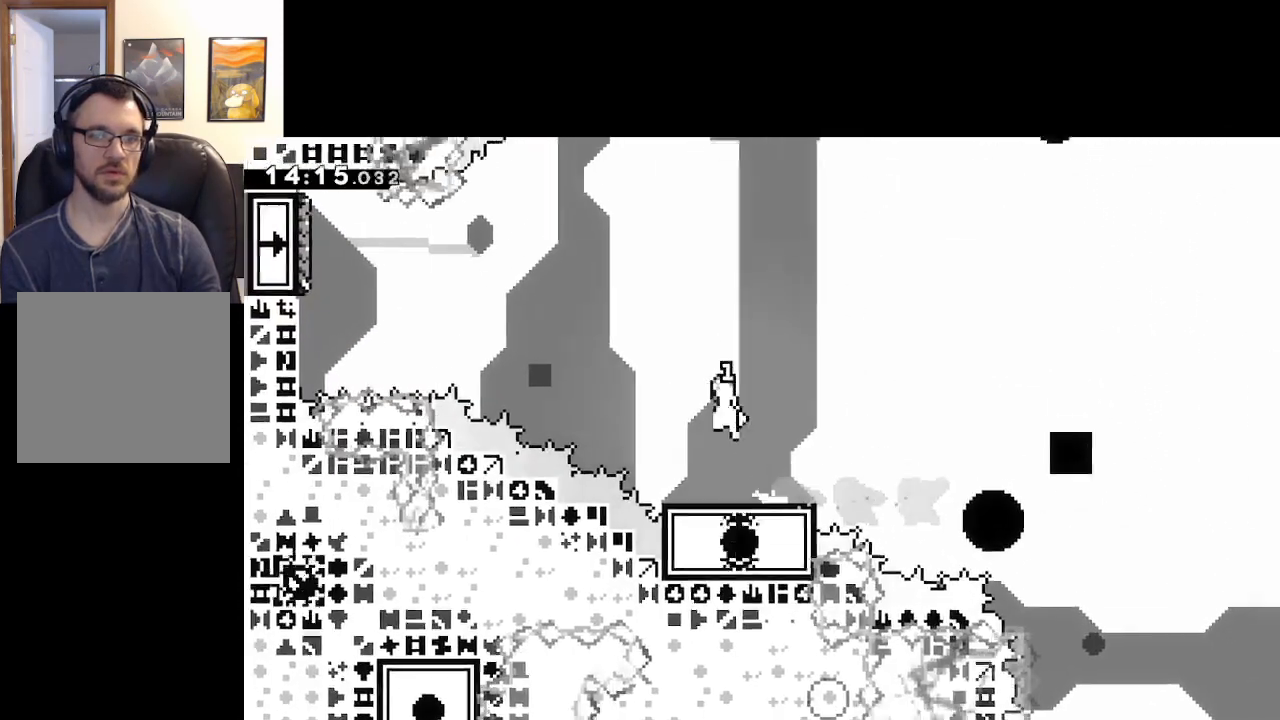
{"buttons": ["A", "X"], "left_stick": "left", "right_stick": "center", "events": []}
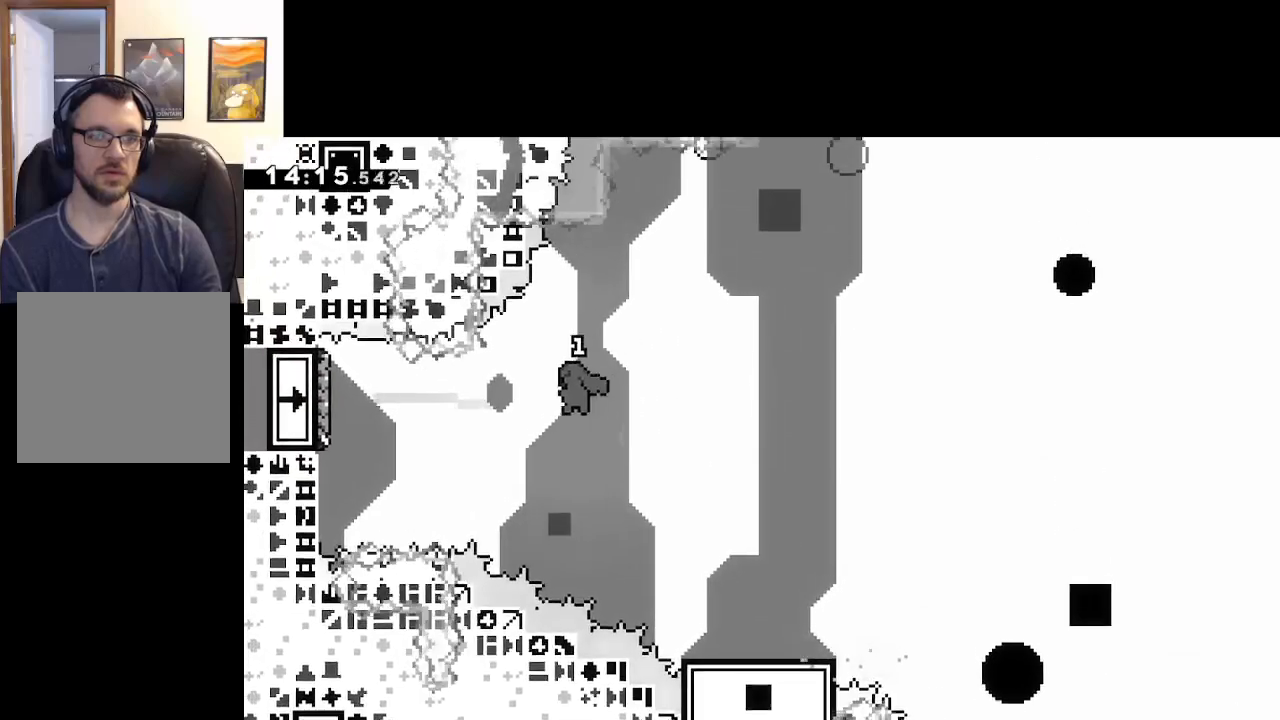
{"buttons": ["X"], "left_stick": "up-right", "right_stick": "center", "events": [[217, "X", "up"], [300, "A", "up"], [300, "L3", "down"], [350, "L3", "up"], [350, "X", "down"], [383, "left_stick", "up-right"]]}
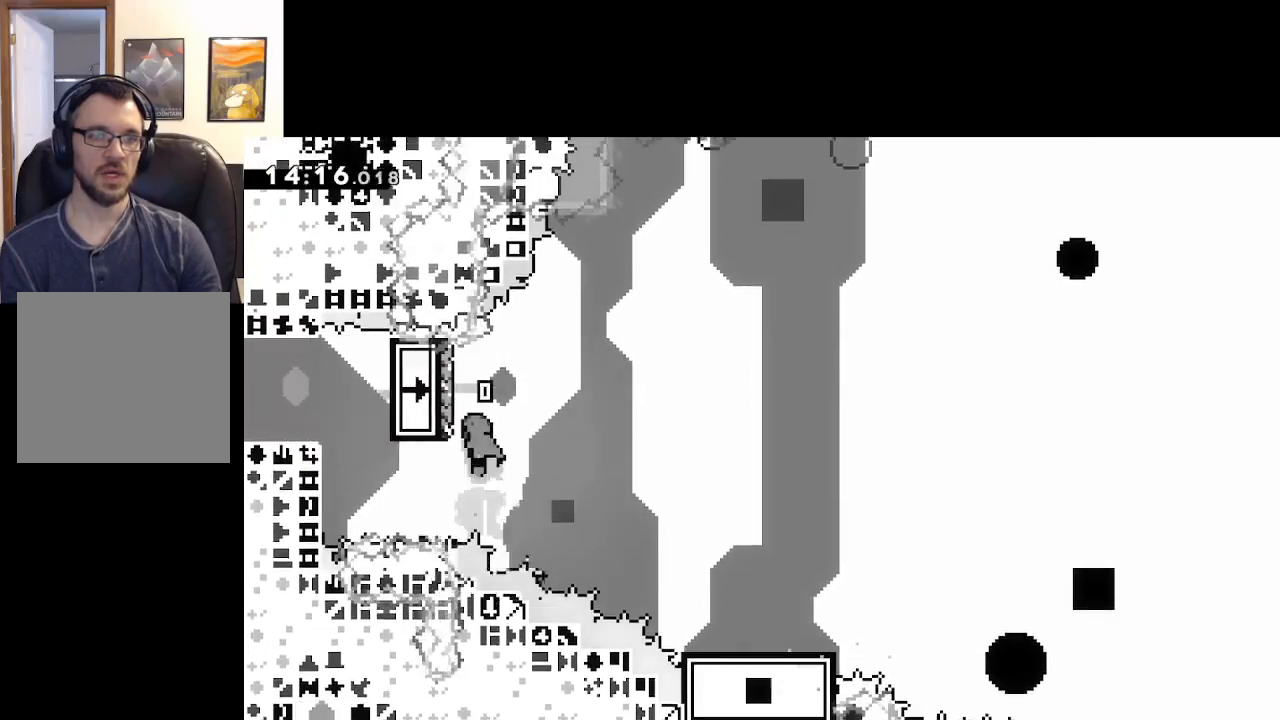
{"buttons": ["A", "X"], "left_stick": "up-right", "right_stick": "center", "events": [[83, "A", "down"]]}
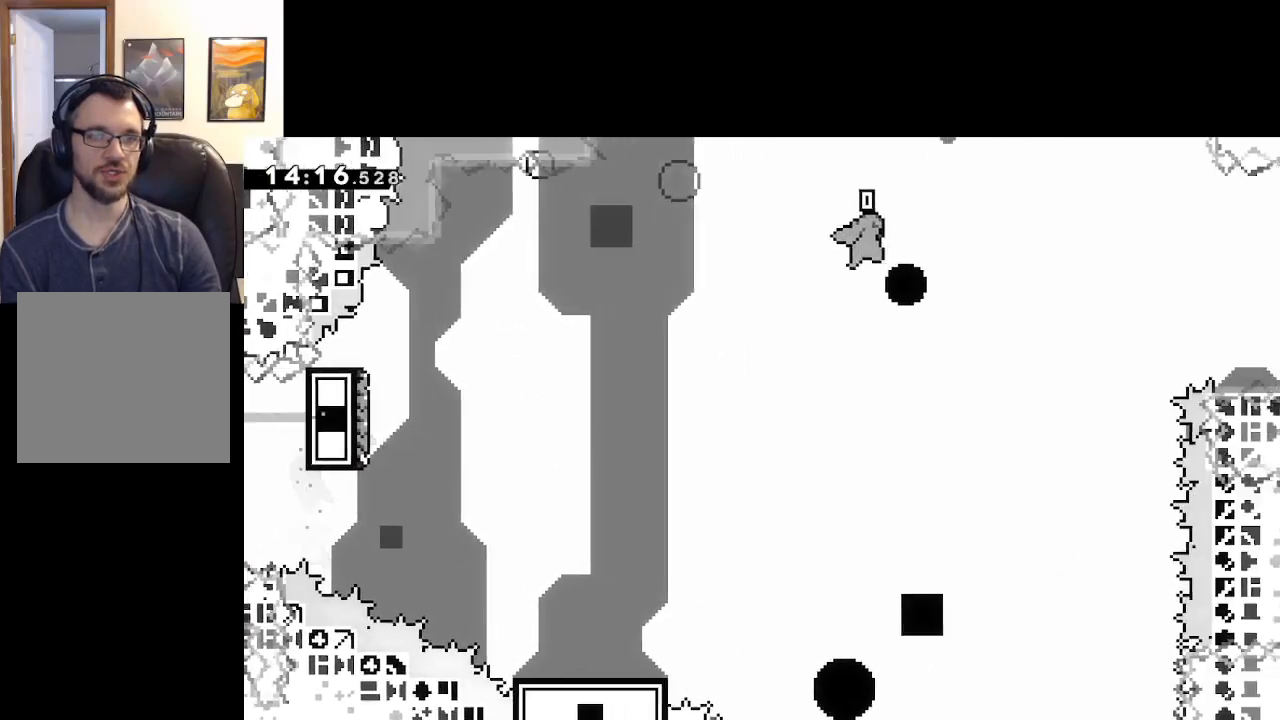
{"buttons": ["A", "X"], "left_stick": "up-right", "right_stick": "center", "events": []}
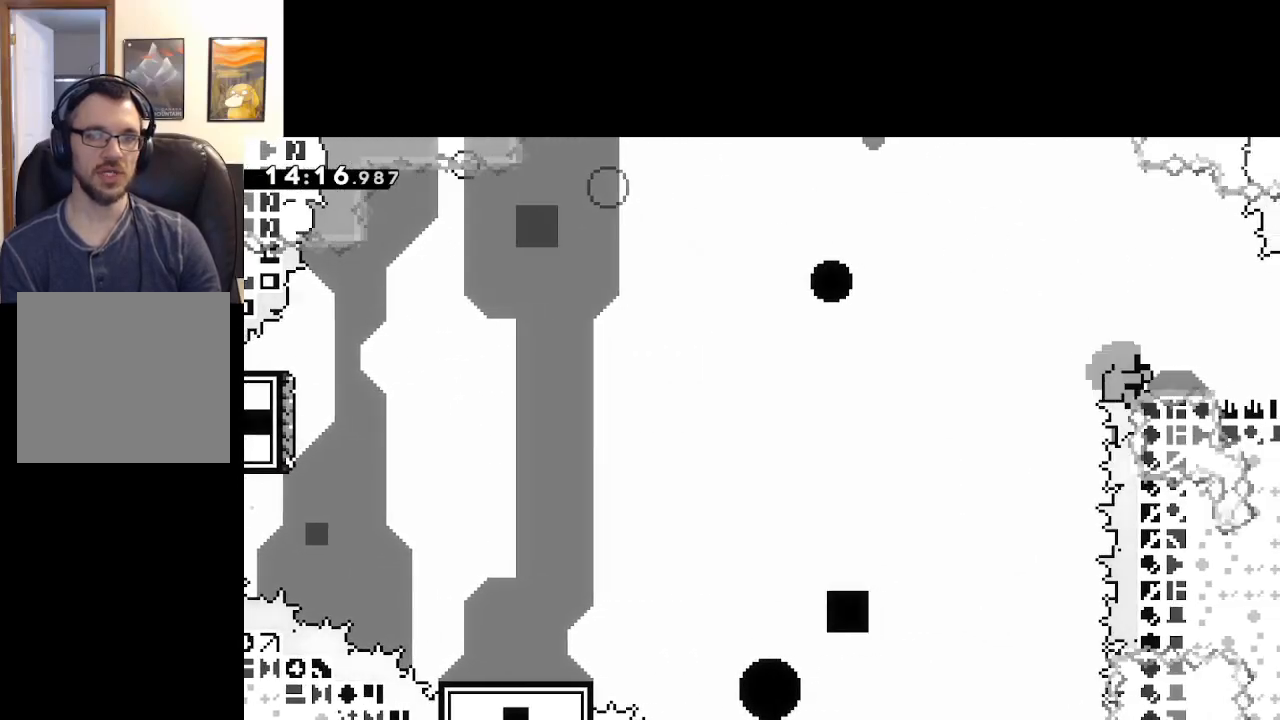
{"buttons": ["A"], "left_stick": "center", "right_stick": "center", "events": [[100, "X", "up"], [117, "A", "up"], [250, "A", "down"], [383, "A", "up"], [400, "left_stick", "center"], [450, "A", "down"]]}
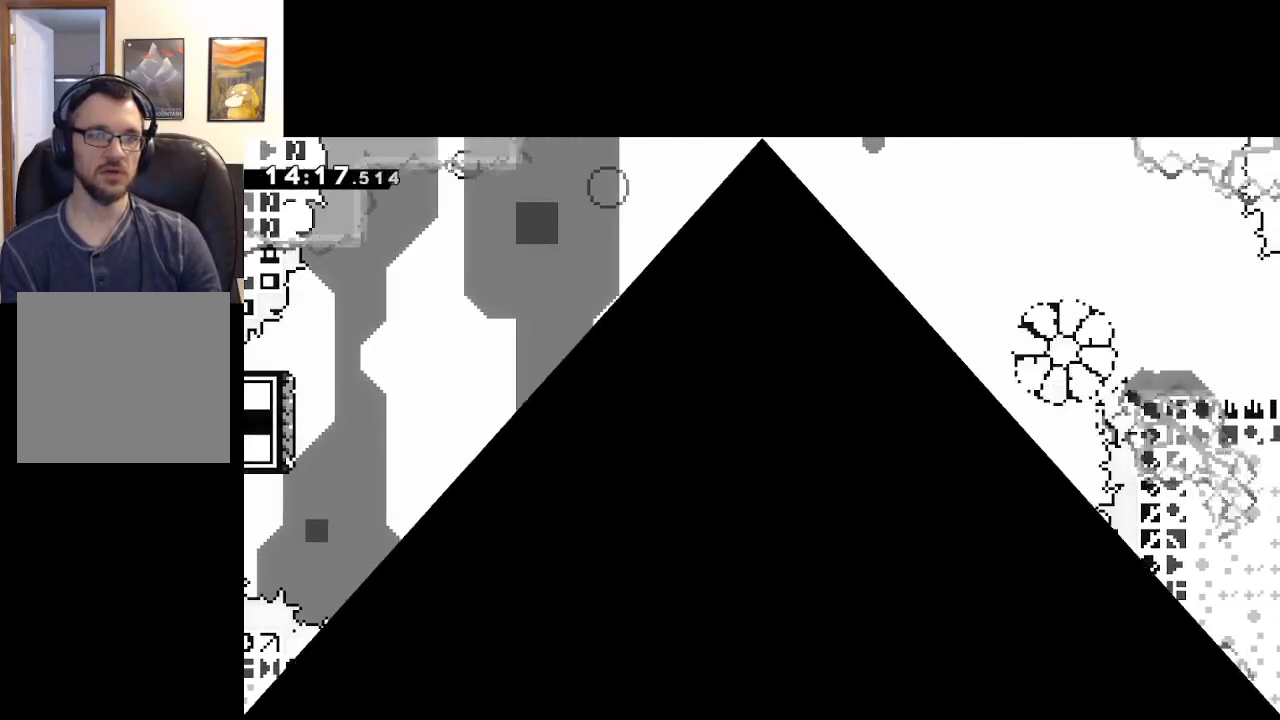
{"buttons": [], "left_stick": "center", "right_stick": "center", "events": [[33, "A", "up"], [117, "A", "down"], [267, "A", "up"]]}
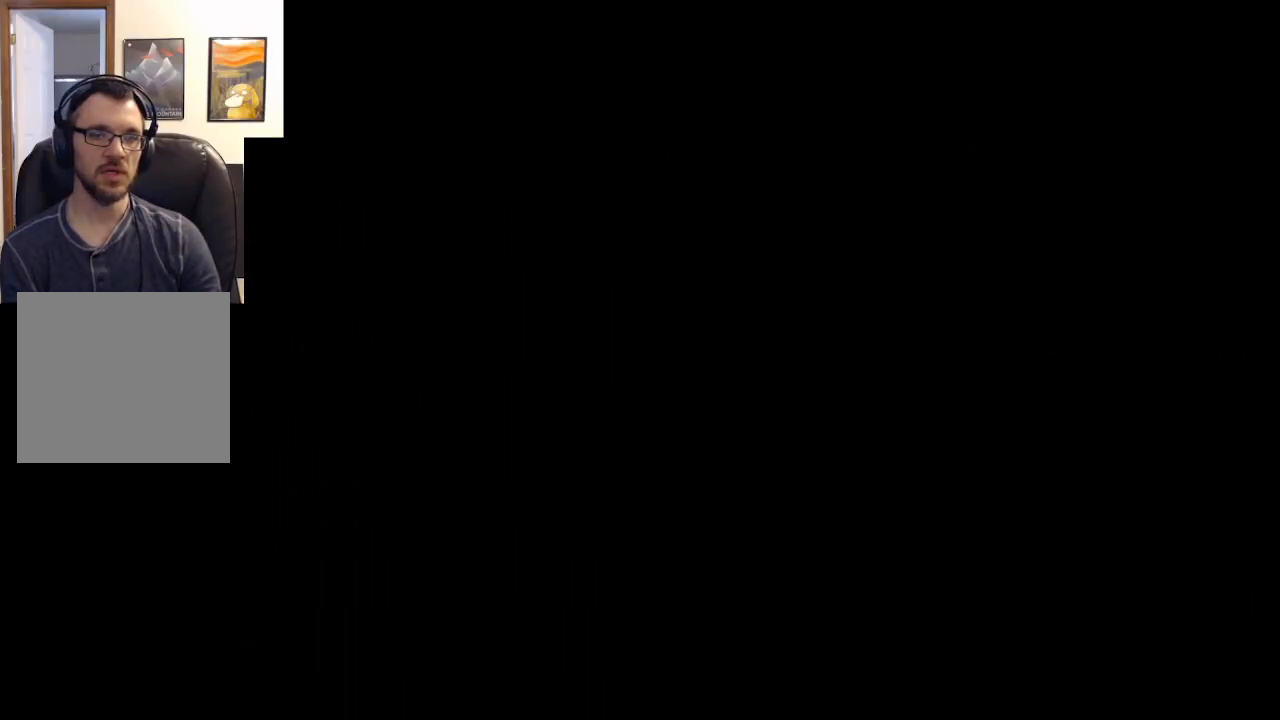
{"buttons": ["X"], "left_stick": "right", "right_stick": "center", "events": [[417, "left_stick", "right"], [467, "X", "down"]]}
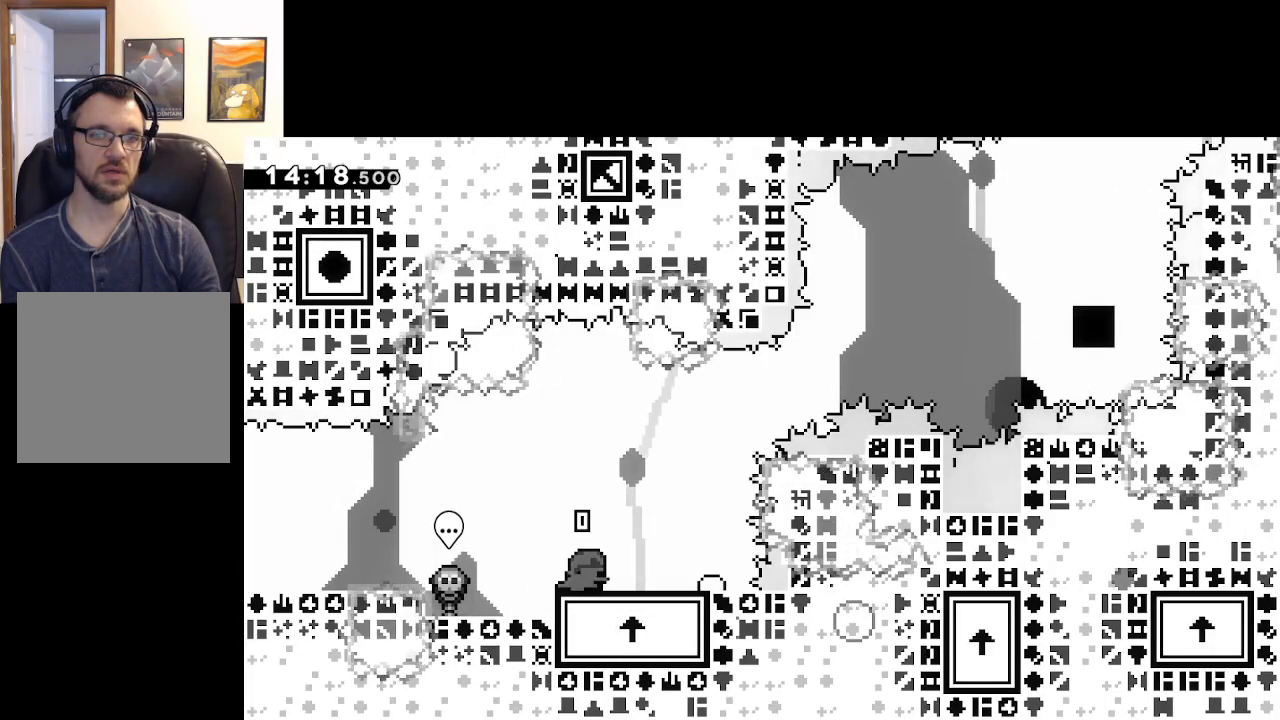
{"buttons": ["X"], "left_stick": "right", "right_stick": "center", "events": [[167, "A", "down"], [417, "A", "up"], [417, "X", "up"], [500, "X", "down"]]}
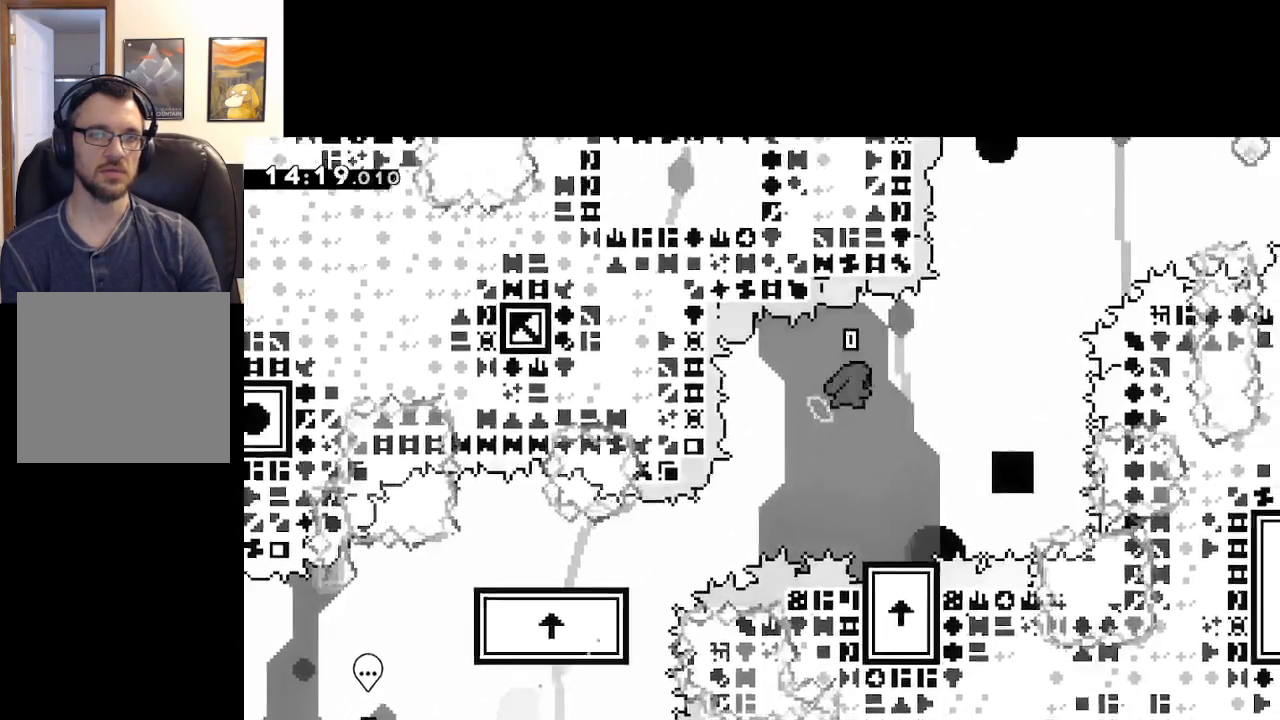
{"buttons": ["A", "X"], "left_stick": "right", "right_stick": "center", "events": [[183, "A", "down"]]}
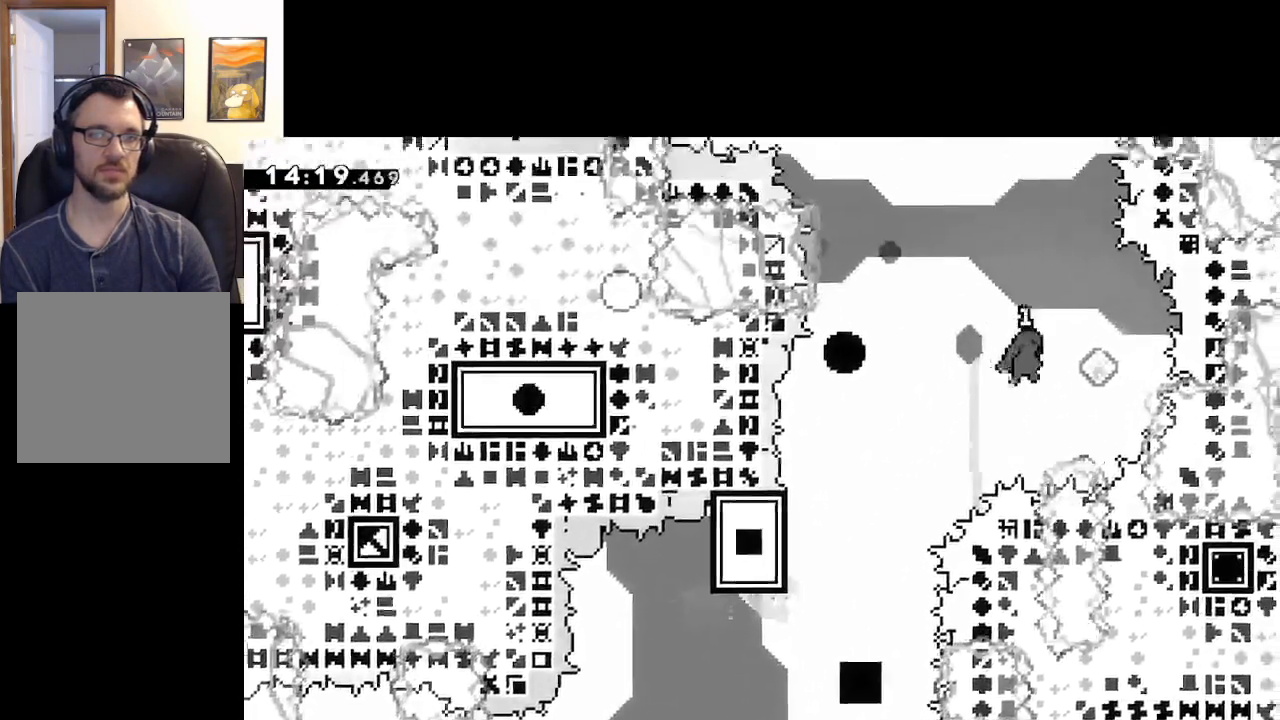
{"buttons": ["A", "X"], "left_stick": "left", "right_stick": "center", "events": [[33, "left_stick", "left"], [67, "X", "up"], [83, "A", "up"], [150, "X", "down"], [367, "A", "down"]]}
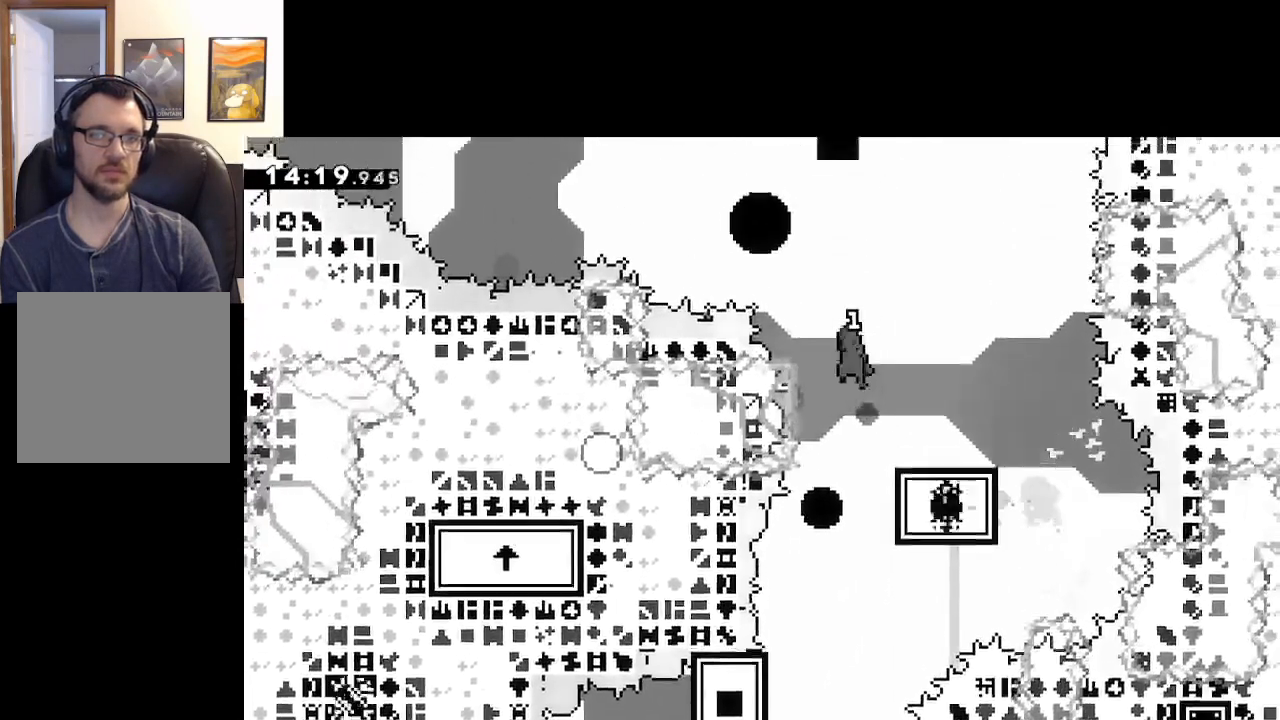
{"buttons": [], "left_stick": "left", "right_stick": "center", "events": [[467, "X", "up"], [500, "A", "up"]]}
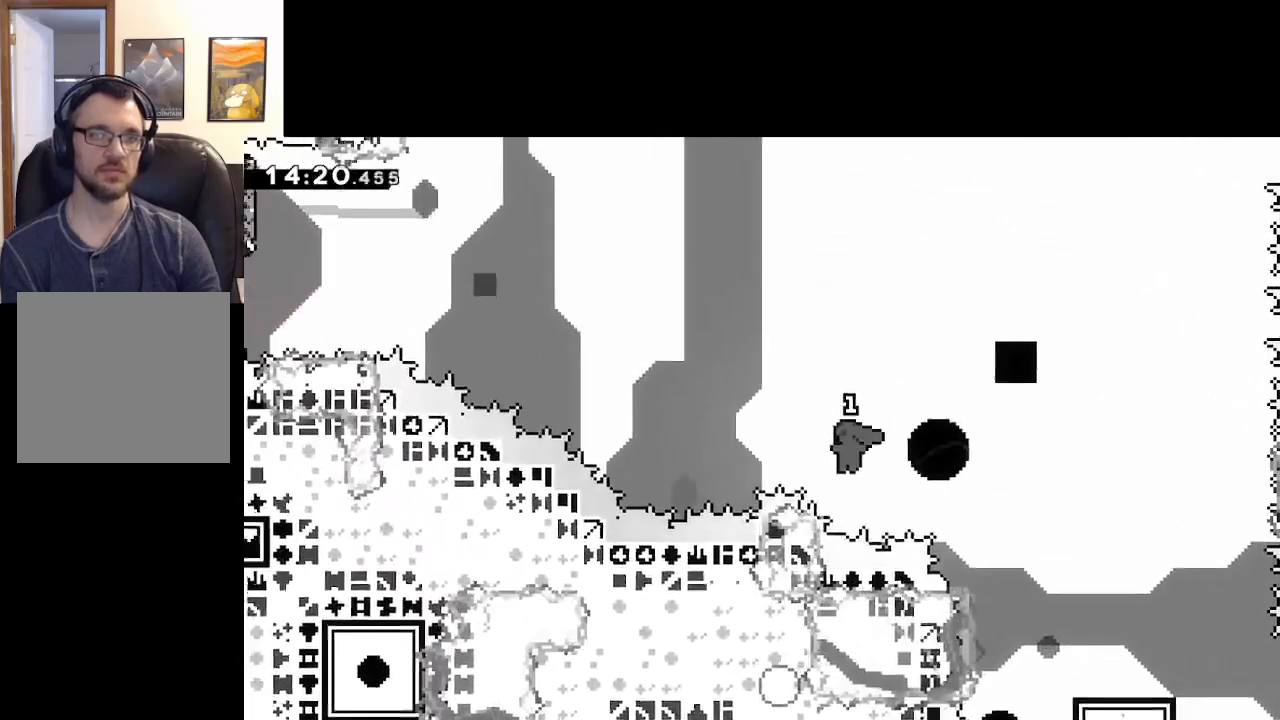
{"buttons": ["A", "X"], "left_stick": "left", "right_stick": "center", "events": [[50, "X", "down"], [333, "A", "down"]]}
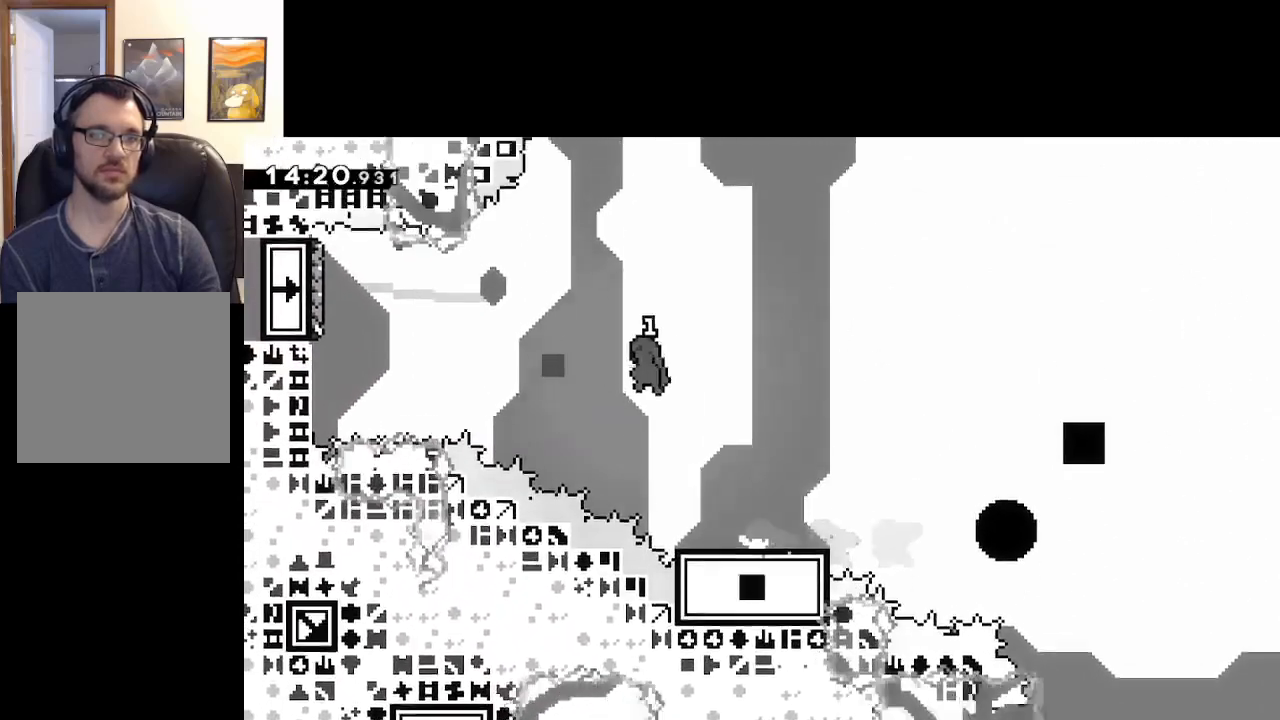
{"buttons": ["A"], "left_stick": "left", "right_stick": "center", "events": [[483, "X", "up"]]}
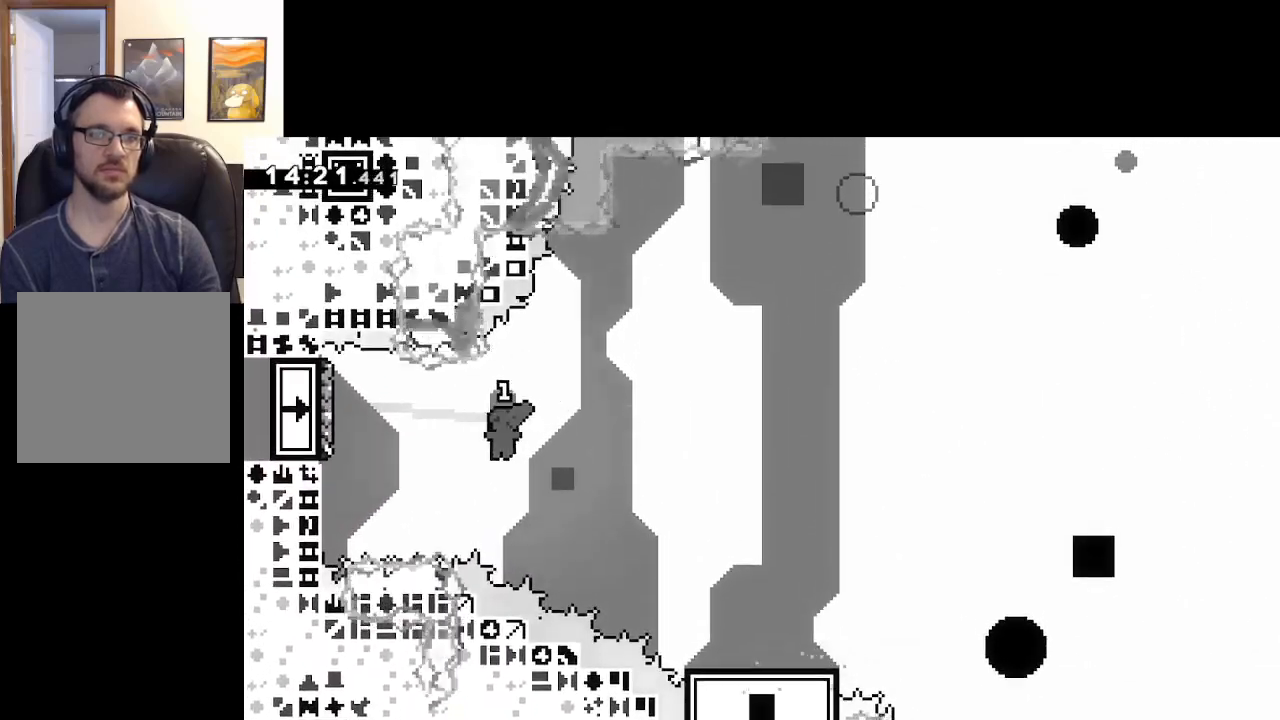
{"buttons": ["A", "X"], "left_stick": "up-right", "right_stick": "center", "events": [[17, "A", "up"], [67, "left_stick", "up"], [117, "X", "down"], [317, "left_stick", "up-right"], [333, "A", "down"]]}
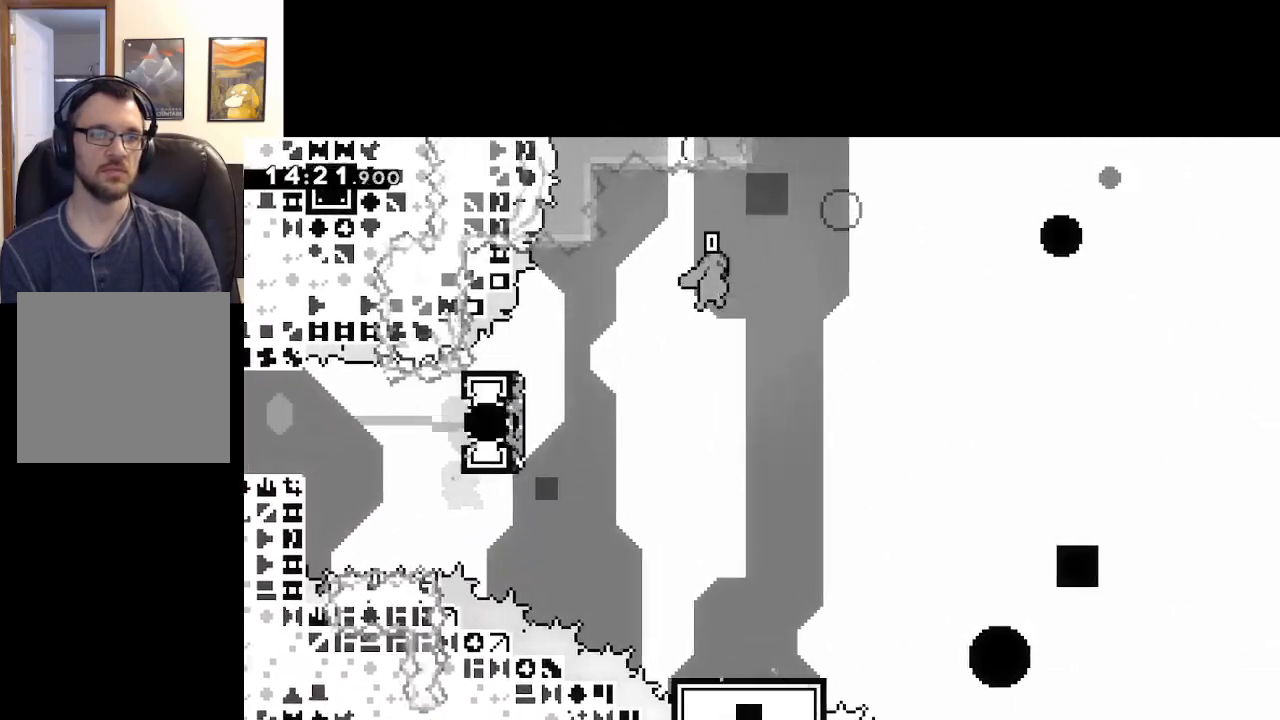
{"buttons": ["A", "X"], "left_stick": "up-right", "right_stick": "center", "events": []}
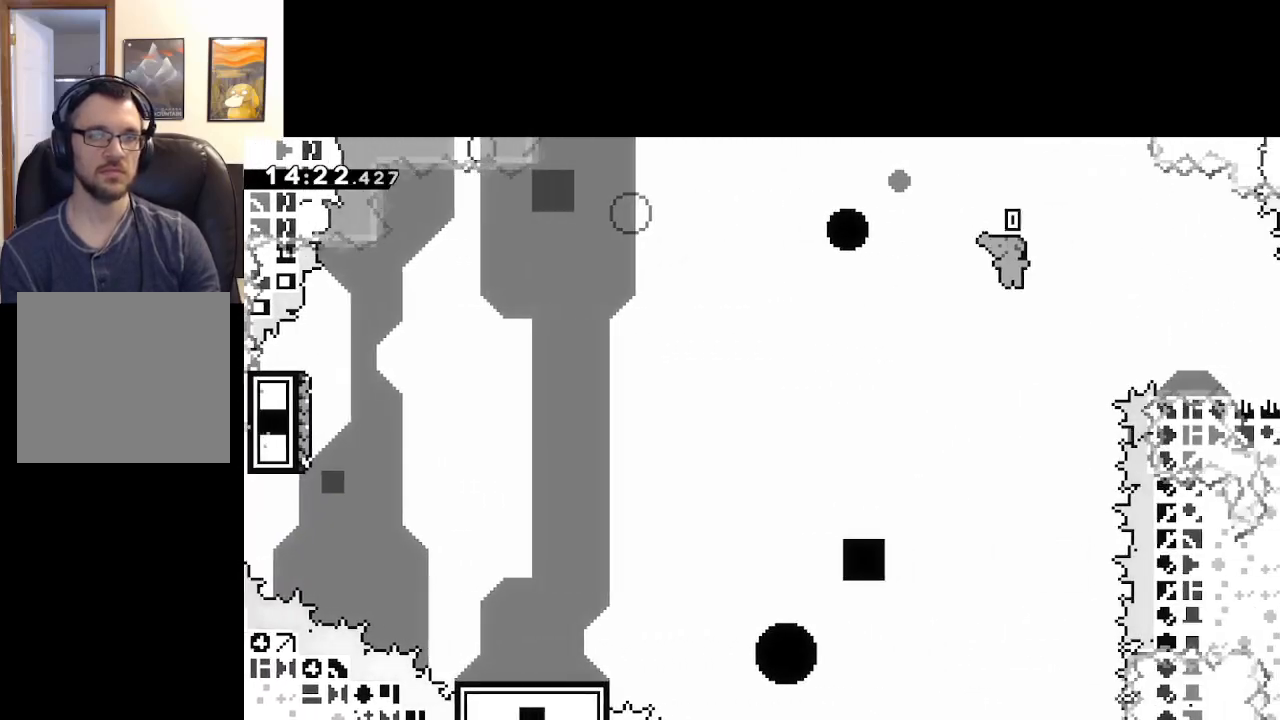
{"buttons": [], "left_stick": "up-right", "right_stick": "center", "events": [[400, "A", "up"], [417, "X", "up"]]}
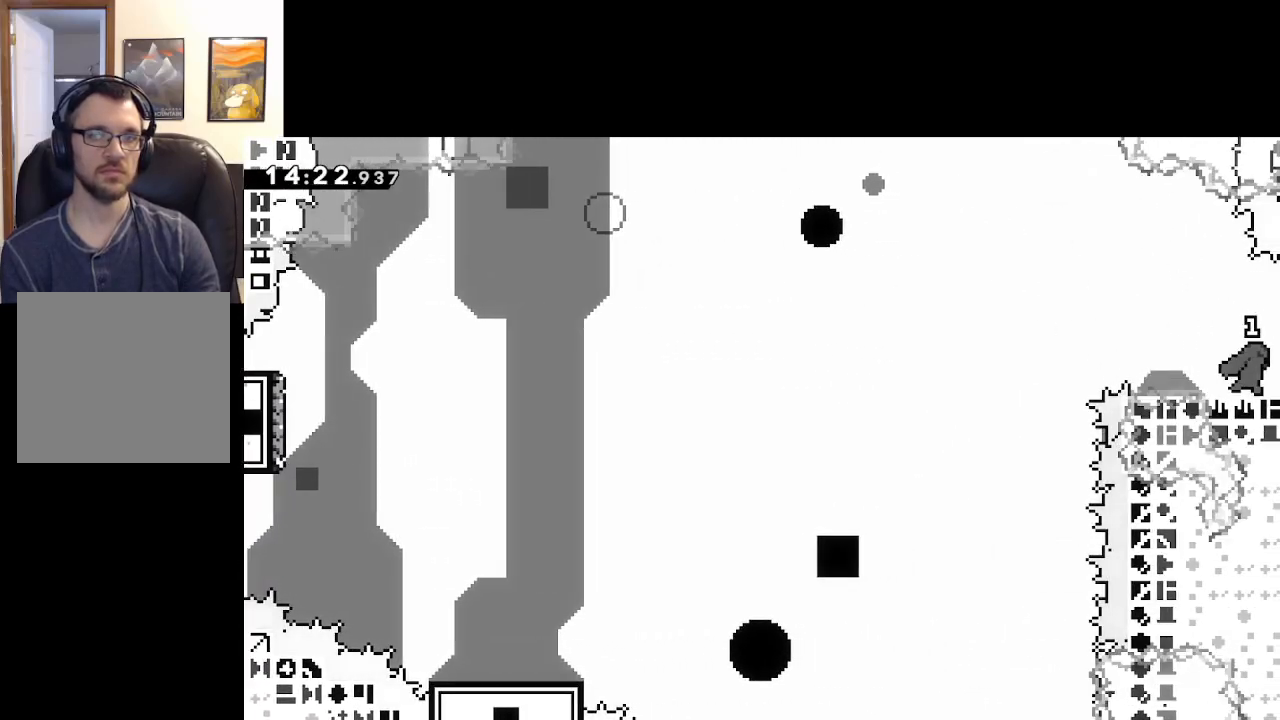
{"buttons": [], "left_stick": "up-right", "right_stick": "center", "events": []}
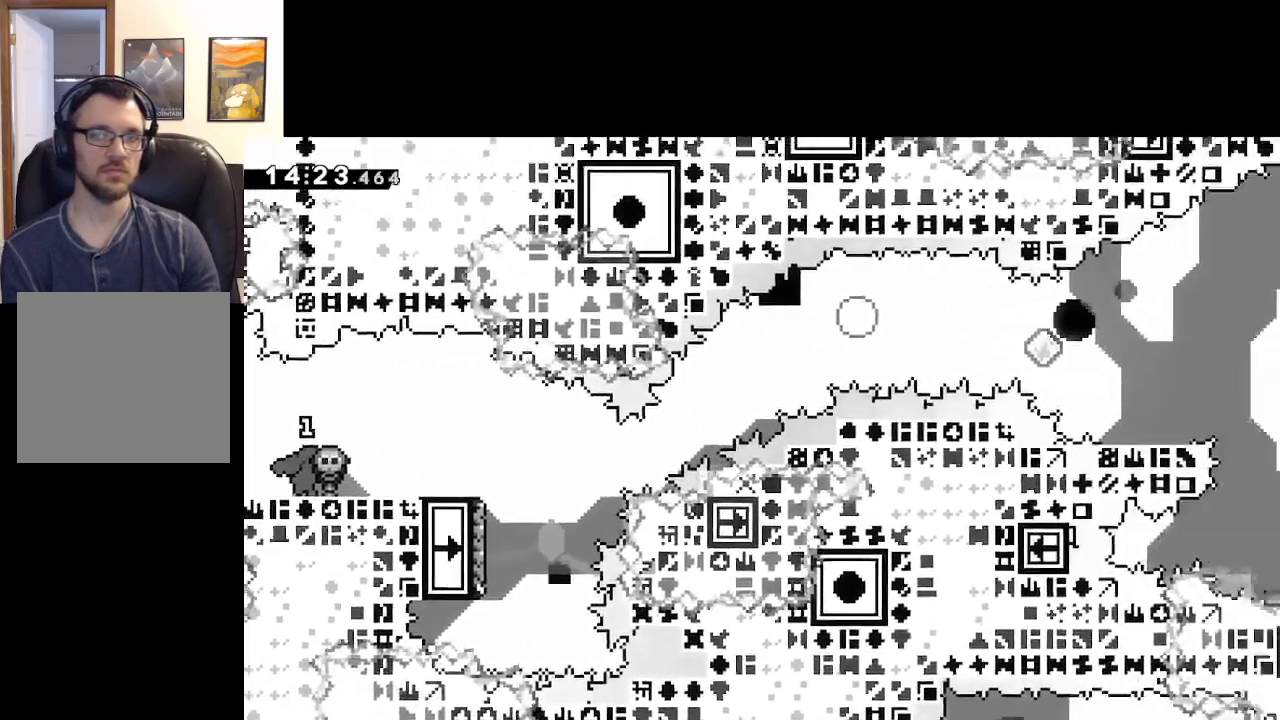
{"buttons": [], "left_stick": "right", "right_stick": "center", "events": [[17, "left_stick", "right"]]}
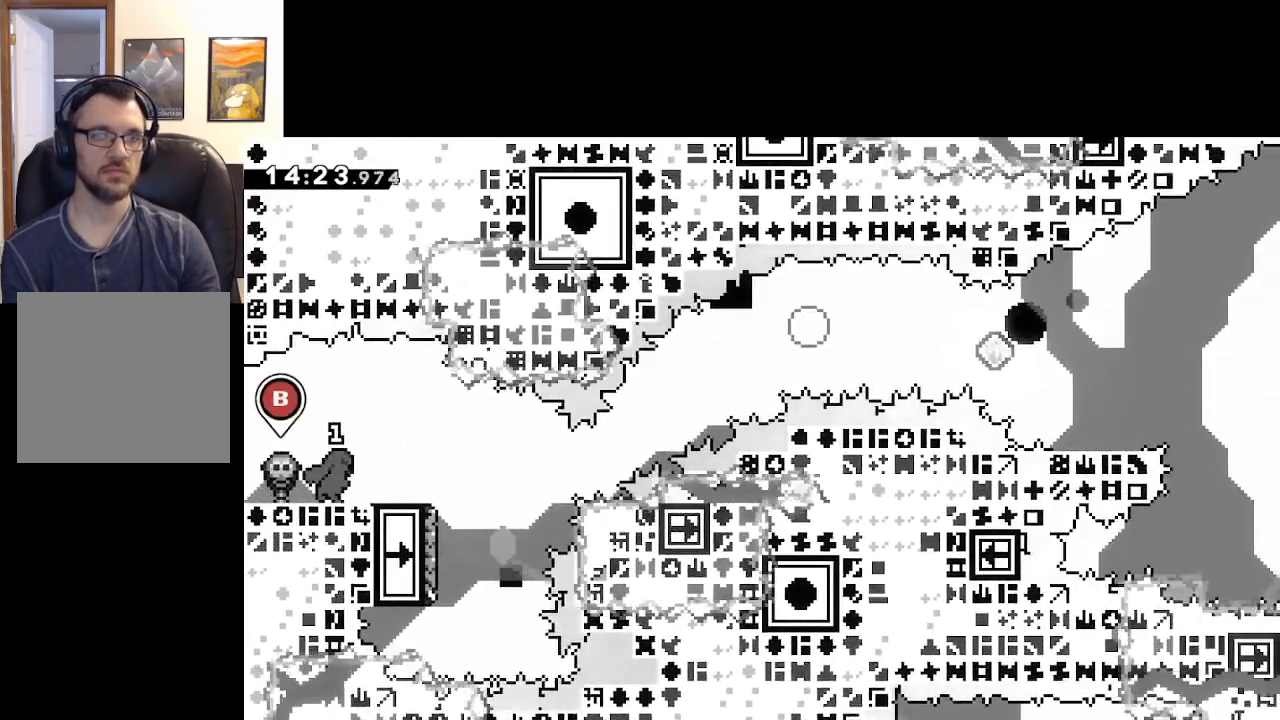
{"buttons": [], "left_stick": "center", "right_stick": "center", "events": [[50, "left_stick", "center"]]}
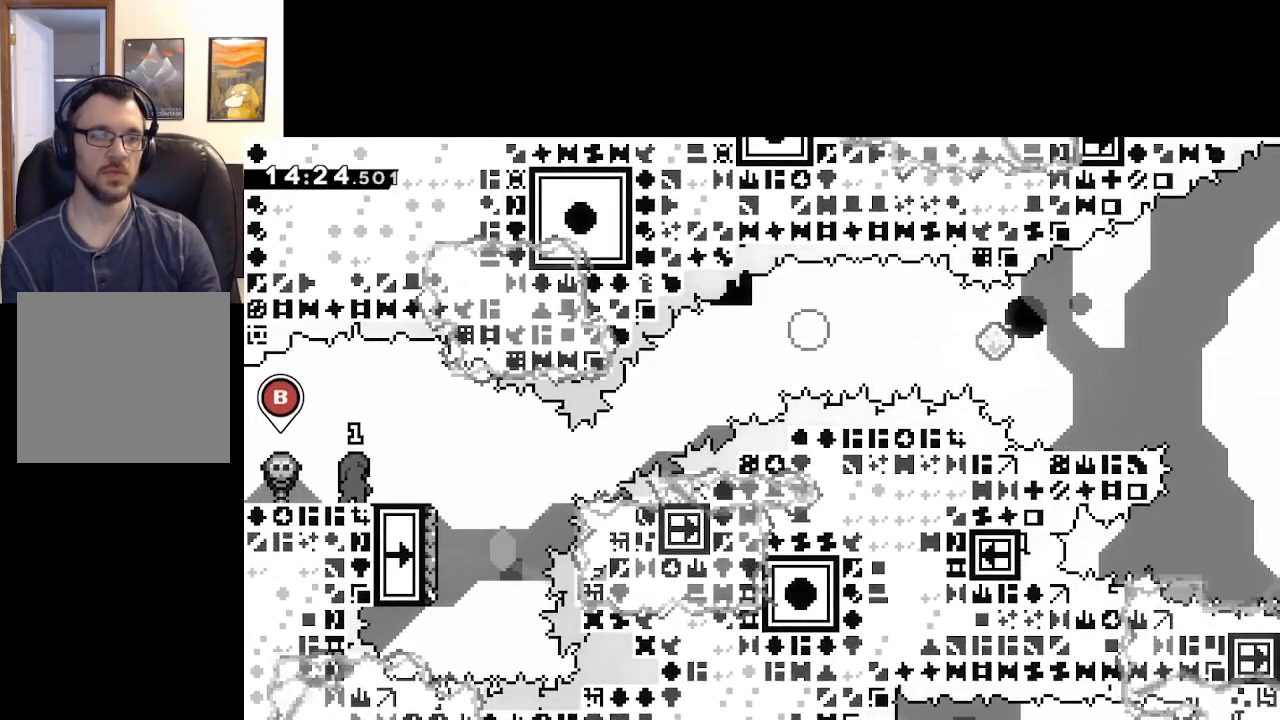
{"buttons": [], "left_stick": "center", "right_stick": "center", "events": []}
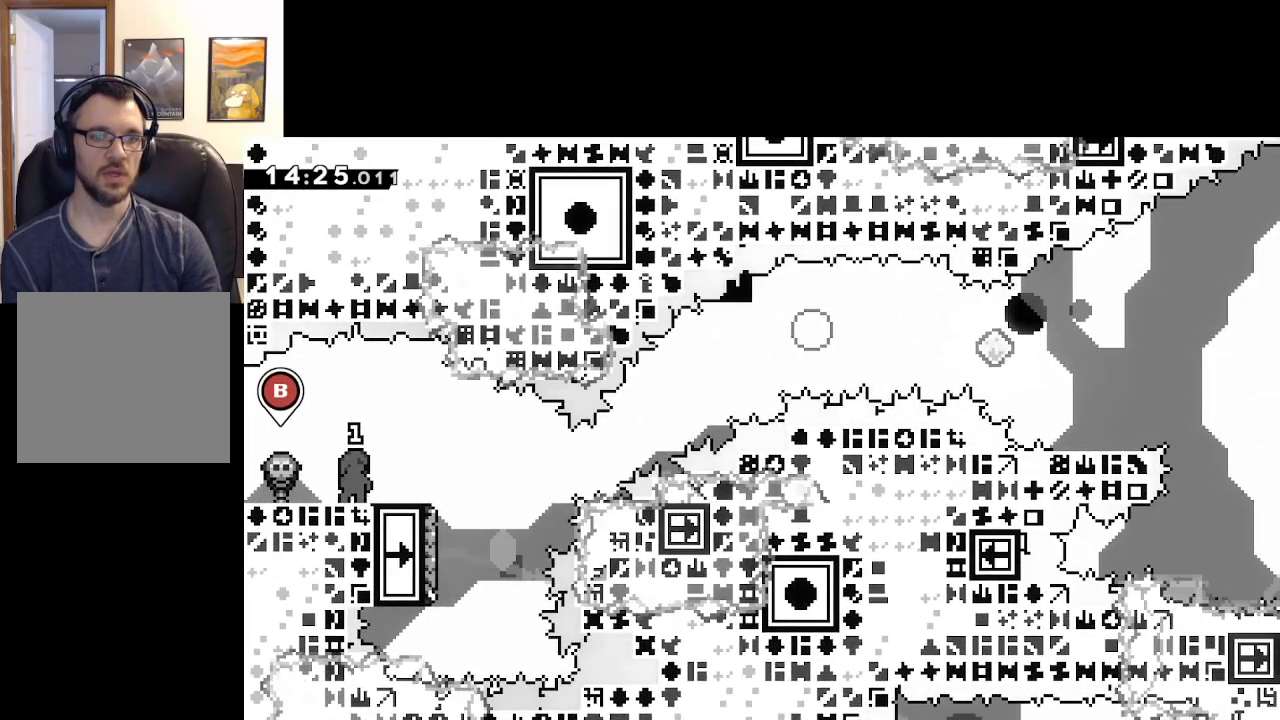
{"buttons": [], "left_stick": "right", "right_stick": "center", "events": [[167, "left_stick", "right"]]}
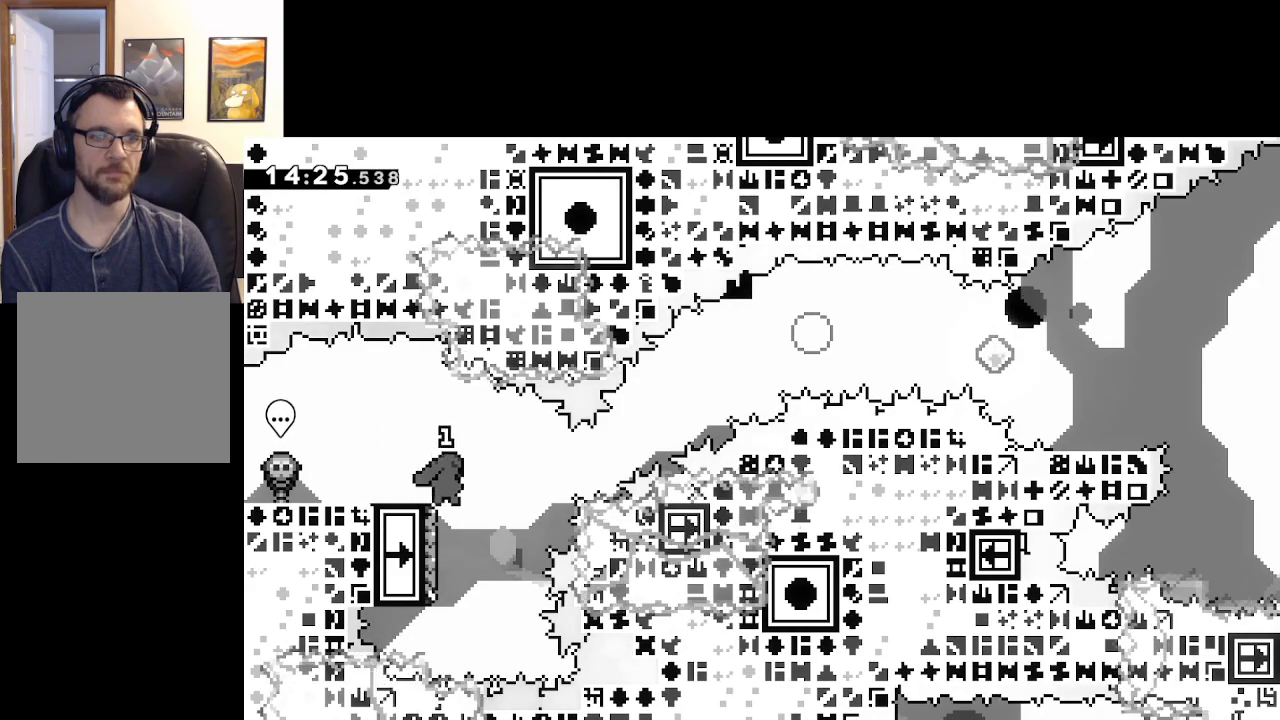
{"buttons": ["A", "X"], "left_stick": "up", "right_stick": "center", "events": [[17, "left_stick", "center"], [317, "left_stick", "up"], [350, "X", "down"], [500, "A", "down"]]}
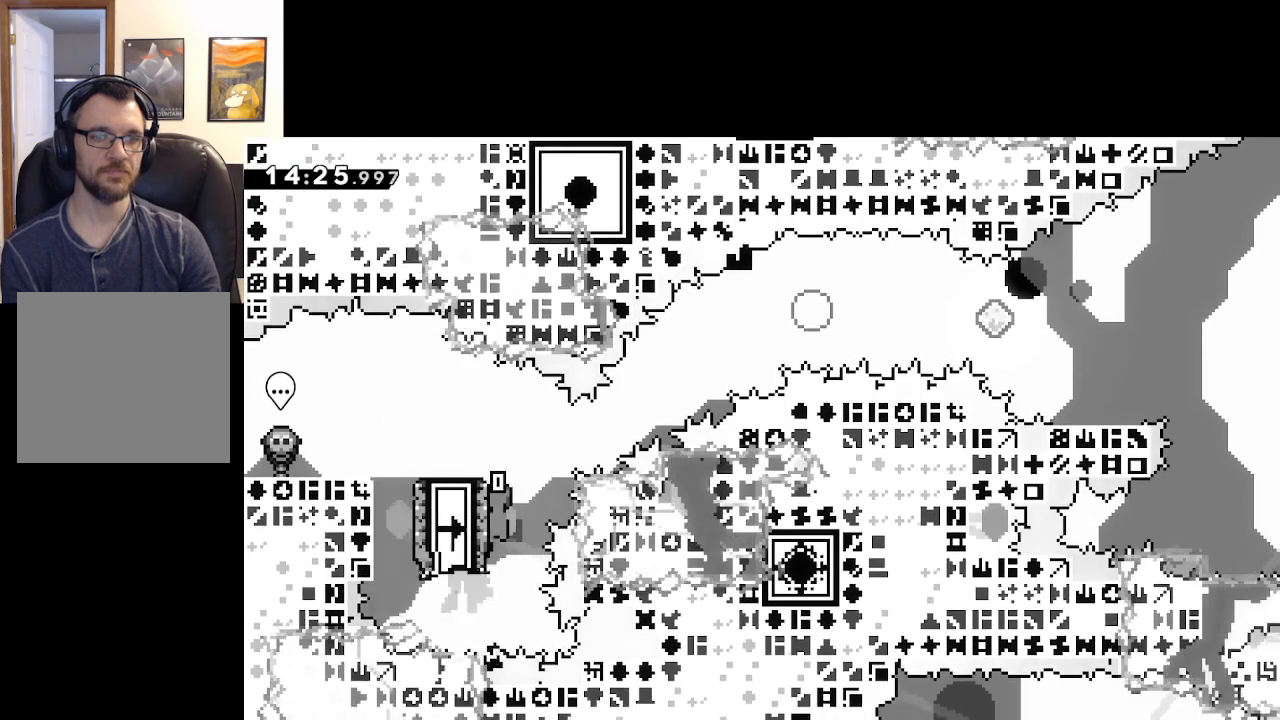
{"buttons": [], "left_stick": "up-right", "right_stick": "center", "events": [[183, "left_stick", "up-right"], [467, "A", "up"], [483, "X", "up"]]}
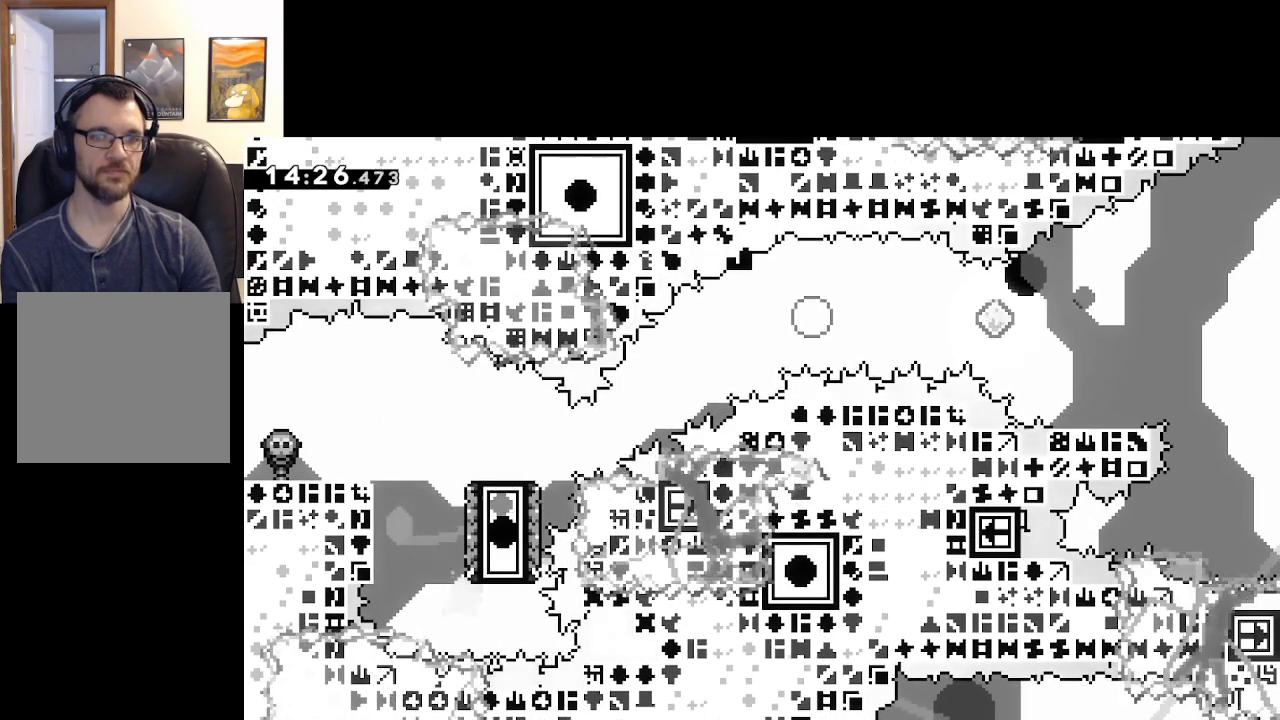
{"buttons": [], "left_stick": "center", "right_stick": "center", "events": [[50, "left_stick", "center"], [117, "A", "down"], [250, "A", "up"], [317, "A", "down"], [433, "A", "up"]]}
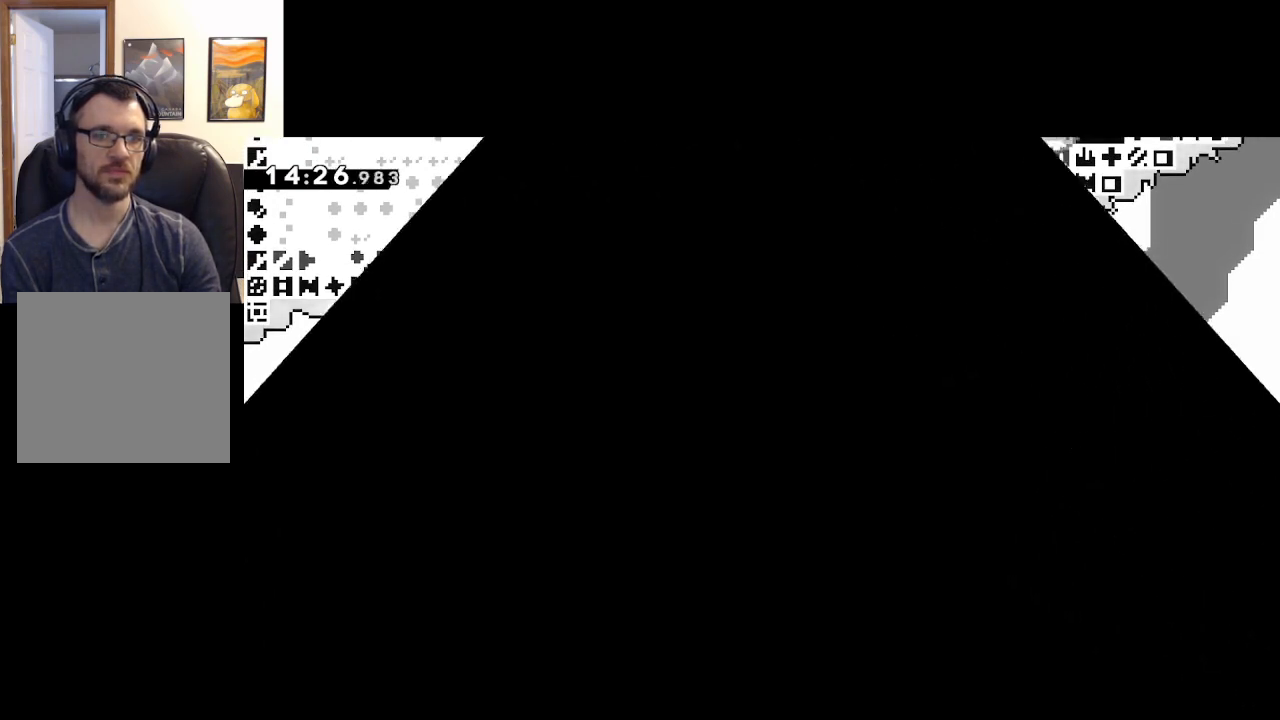
{"buttons": [], "left_stick": "center", "right_stick": "center", "events": []}
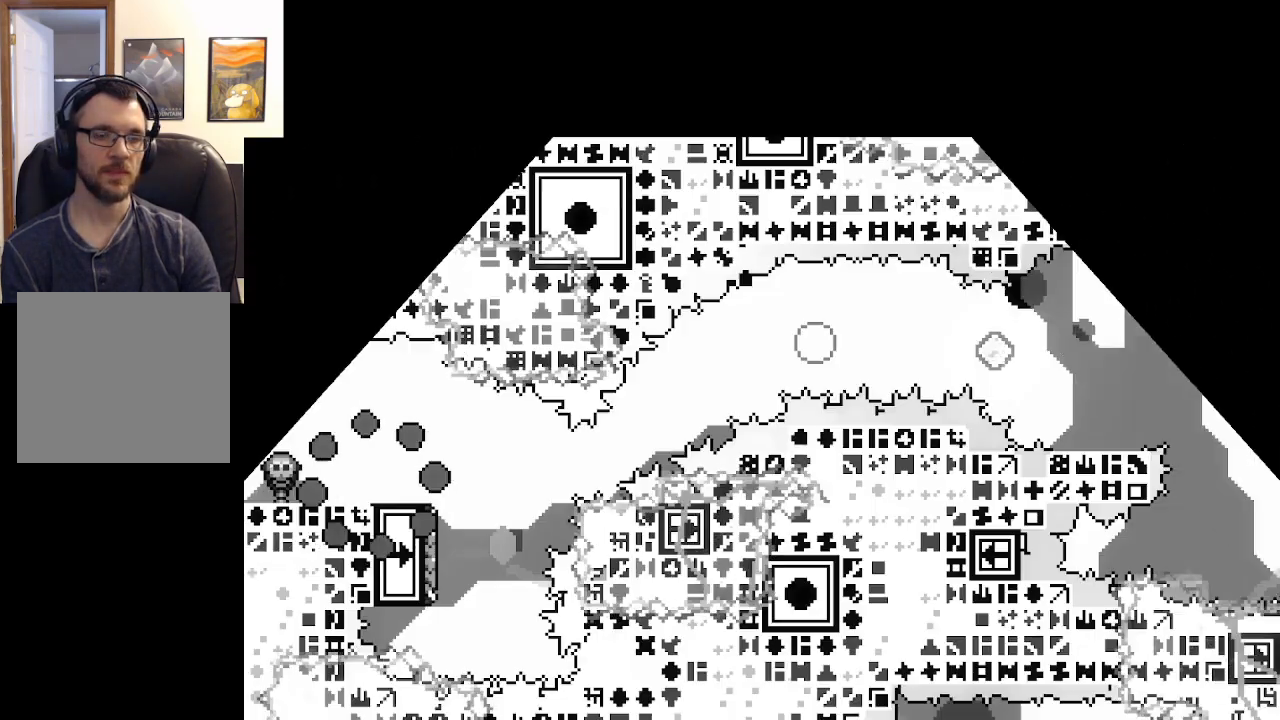
{"buttons": [], "left_stick": "right", "right_stick": "center", "events": [[283, "left_stick", "right"]]}